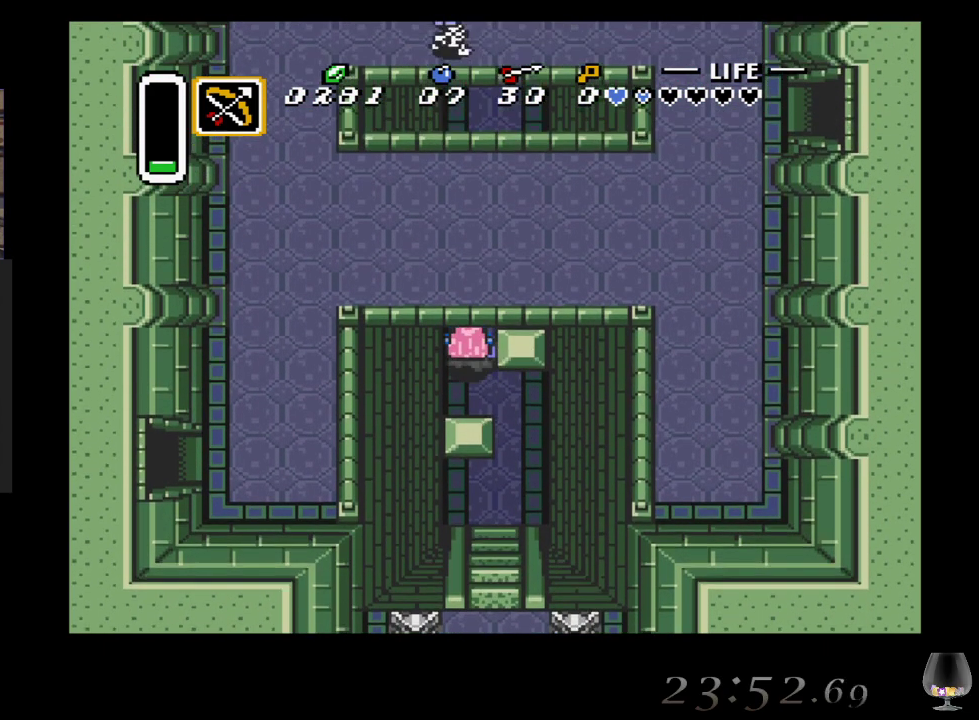
Gameplay with a controller (PlayStation layout); each line is a JSON object with the inputs held at the frame after it. "events" lists button and stick changes between this image and that frame as [ms after this image, input, new state], when the widget could be followed in between. Not read: L2 L3 R2 R3 right_stick.
{"buttons": [], "left_stick": "up", "events": []}
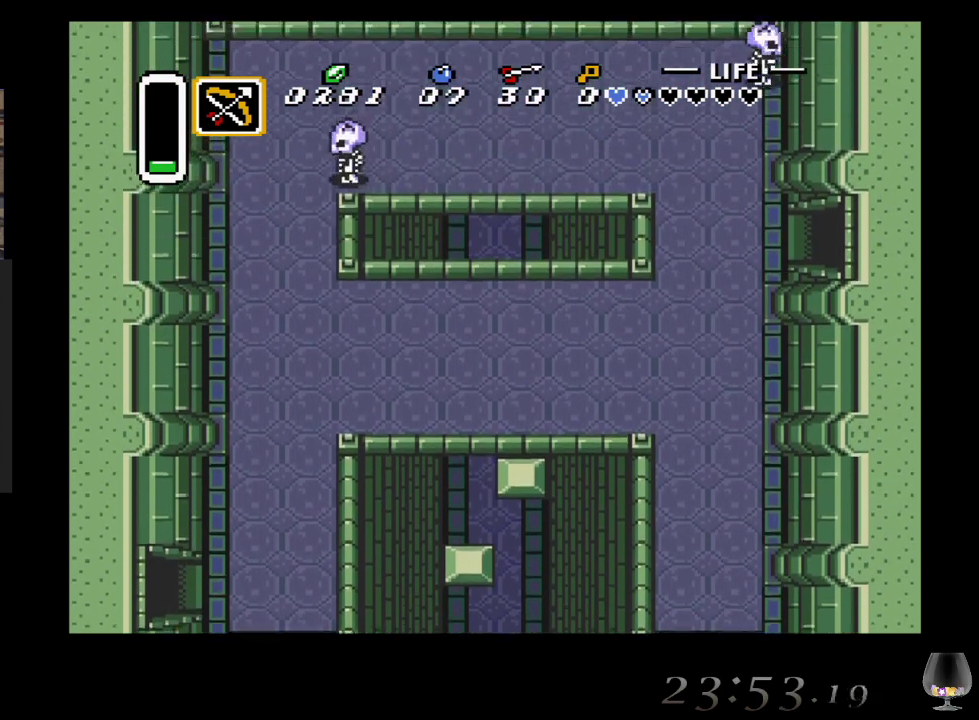
{"buttons": [], "left_stick": "up-right", "events": [[367, "left_stick", "up-right"]]}
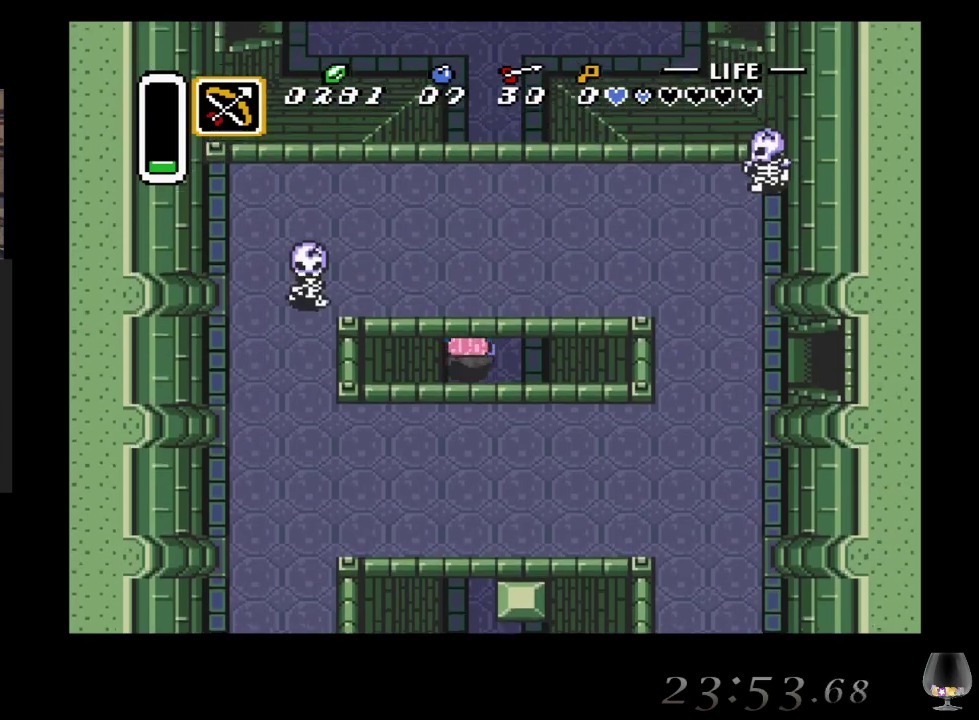
{"buttons": [], "left_stick": "up-right", "events": []}
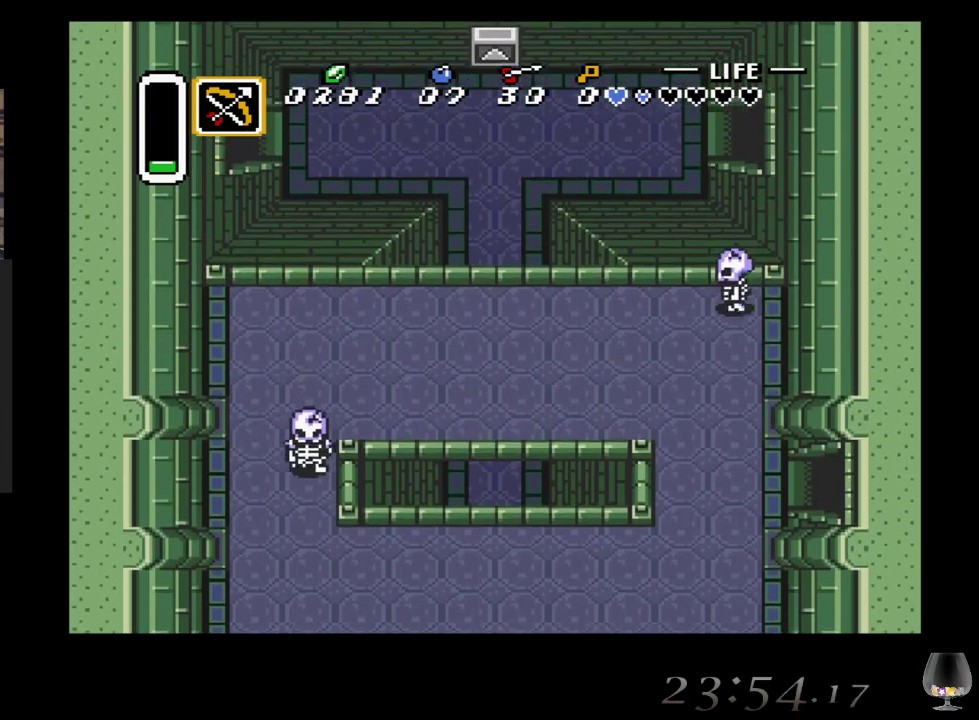
{"buttons": [], "left_stick": "up-right", "events": [[267, "left_stick", "up"], [467, "left_stick", "up-right"]]}
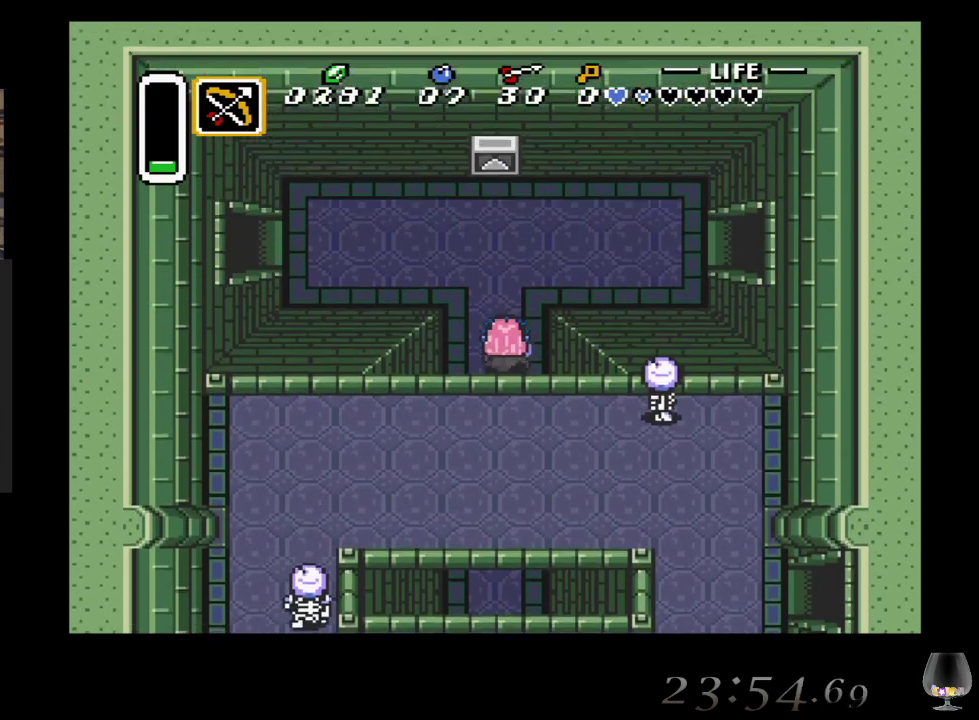
{"buttons": [], "left_stick": "up-right", "events": []}
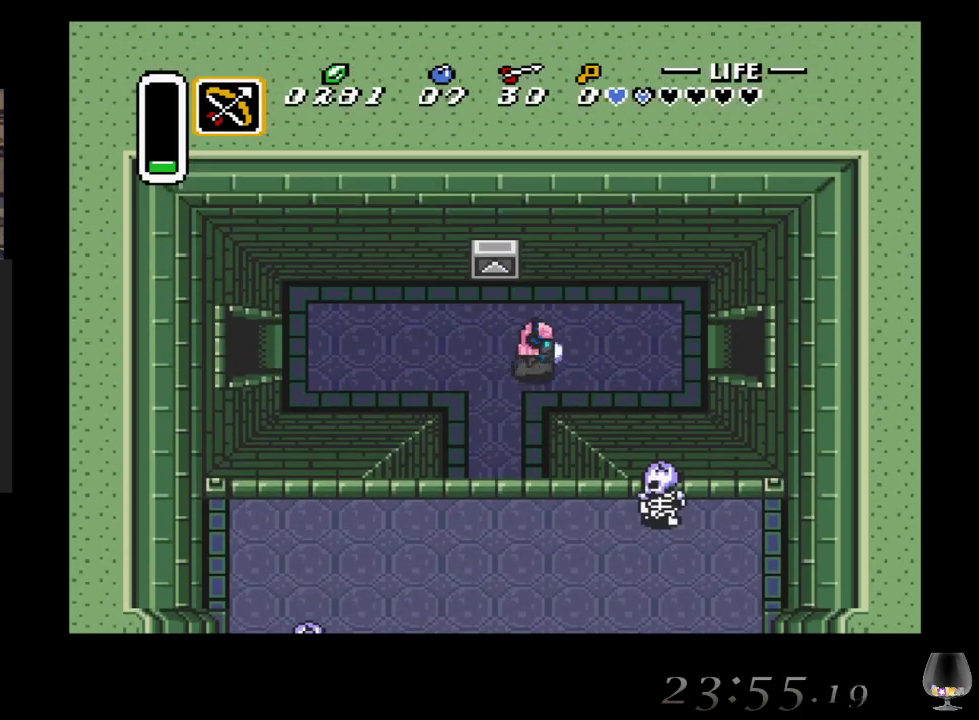
{"buttons": [], "left_stick": "right", "events": [[50, "left_stick", "right"]]}
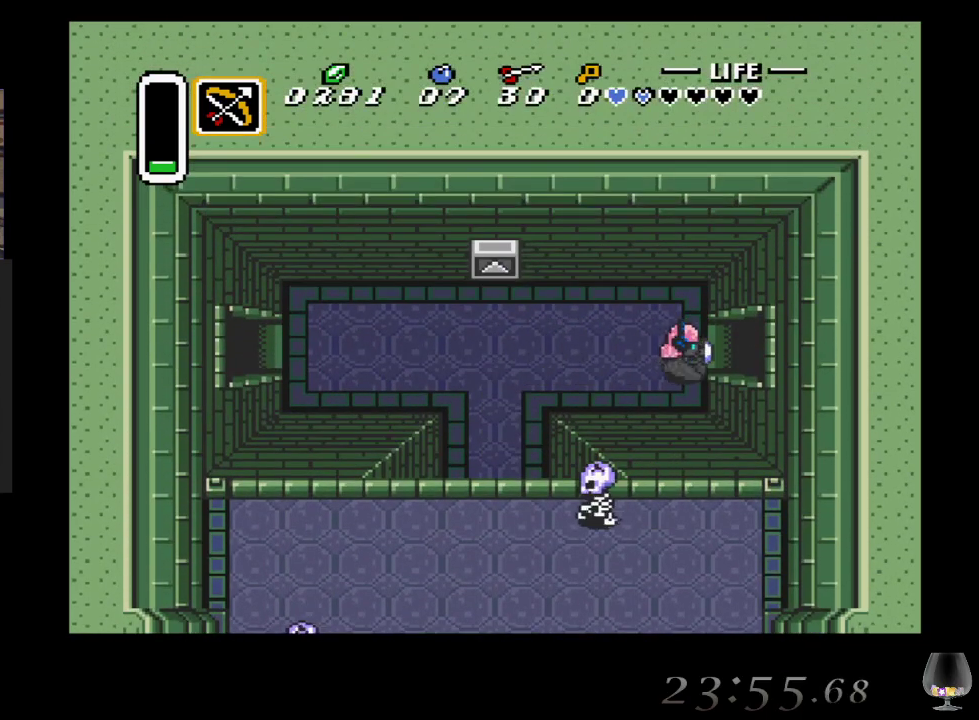
{"buttons": [], "left_stick": "right", "events": []}
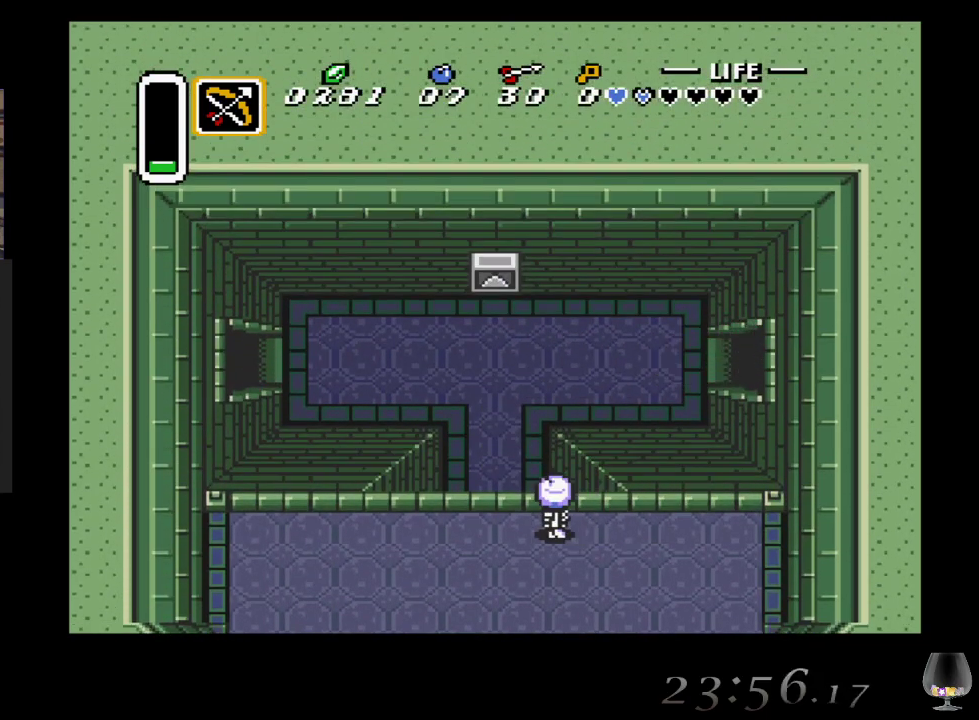
{"buttons": [], "left_stick": "right", "events": []}
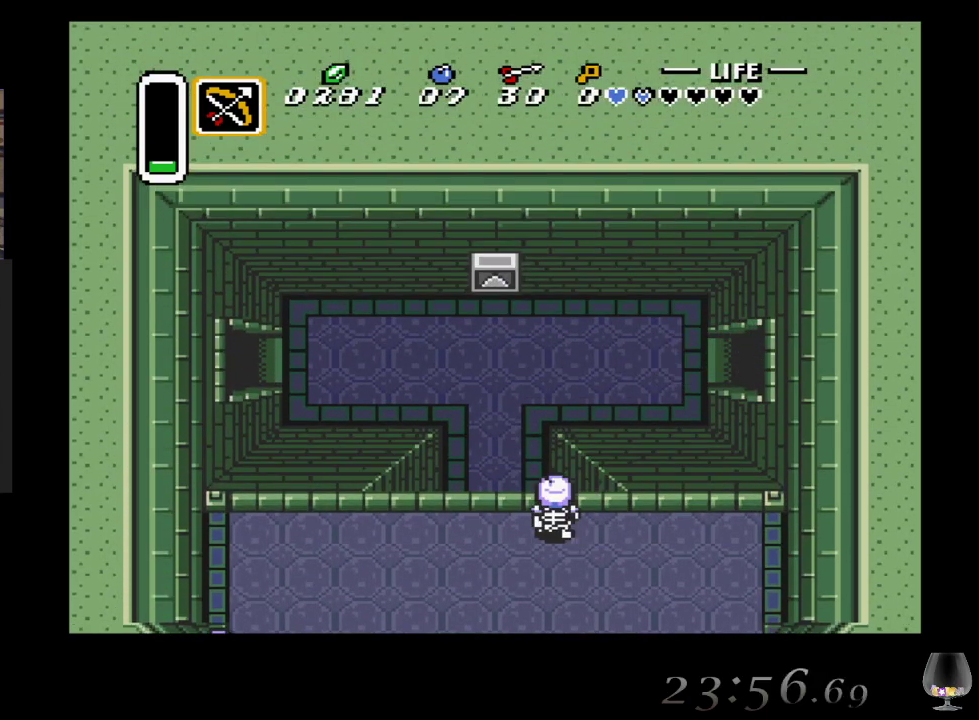
{"buttons": [], "left_stick": "center", "events": [[283, "left_stick", "center"]]}
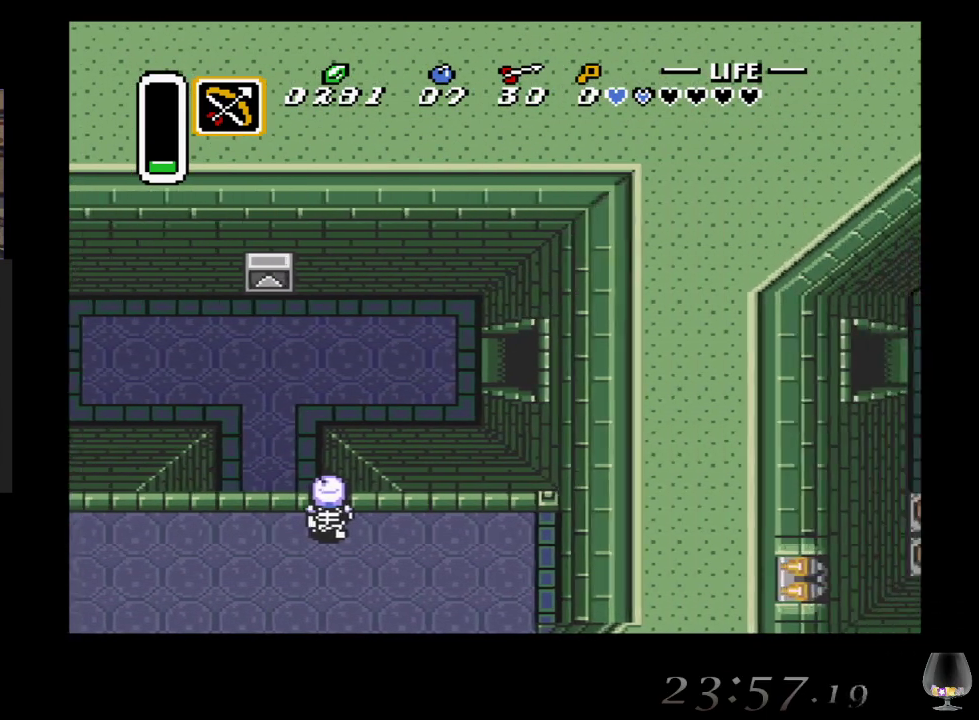
{"buttons": [], "left_stick": "center", "events": []}
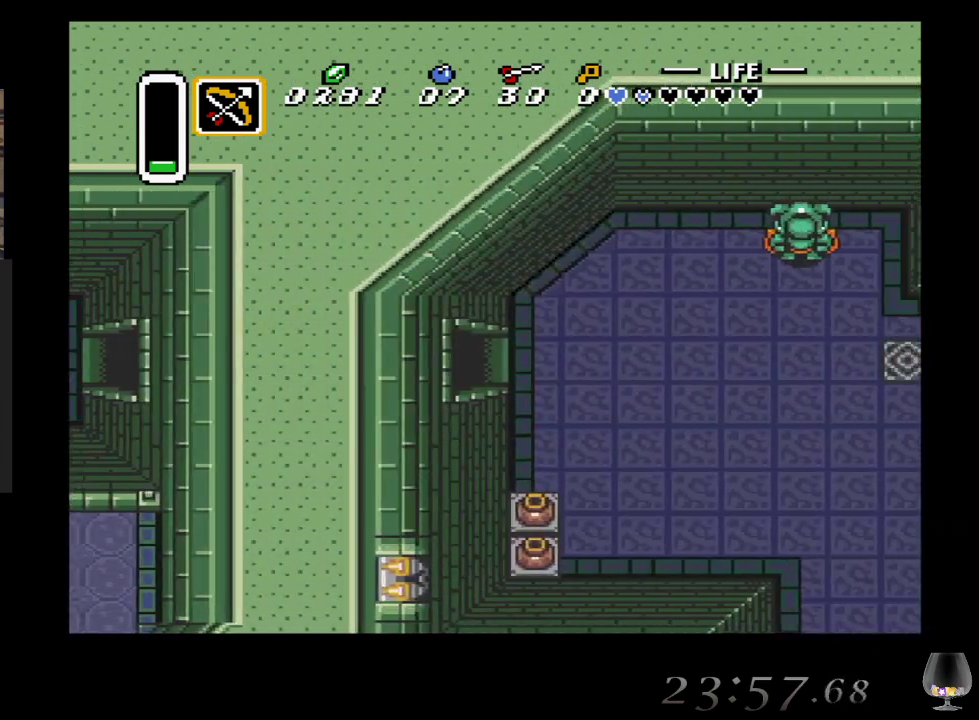
{"buttons": [], "left_stick": "right", "events": [[183, "left_stick", "right"]]}
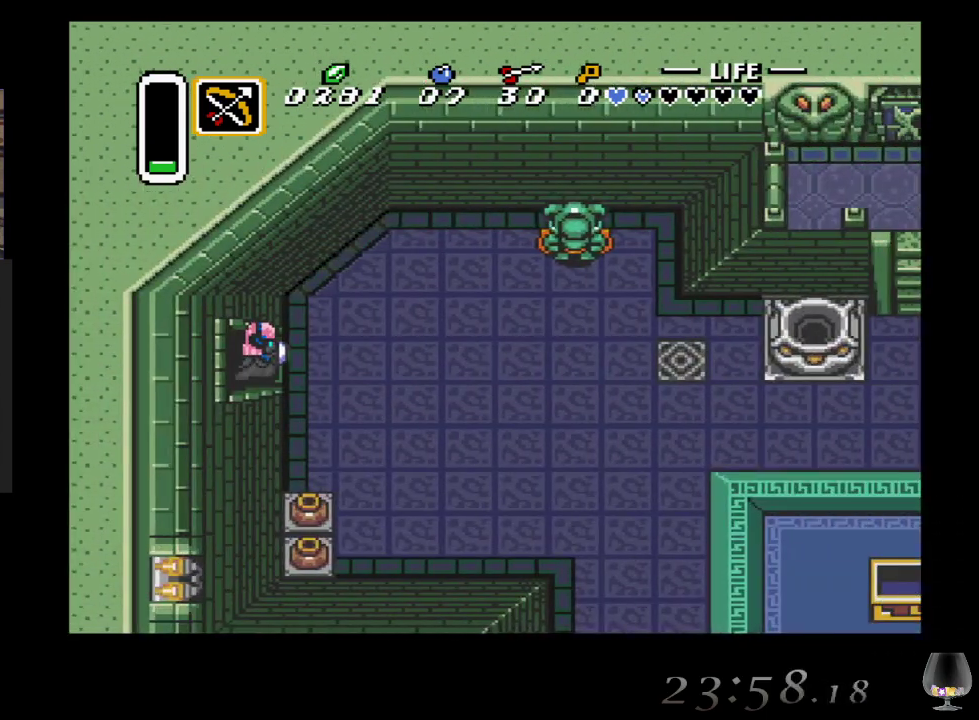
{"buttons": [], "left_stick": "down-right", "events": [[350, "left_stick", "down-right"]]}
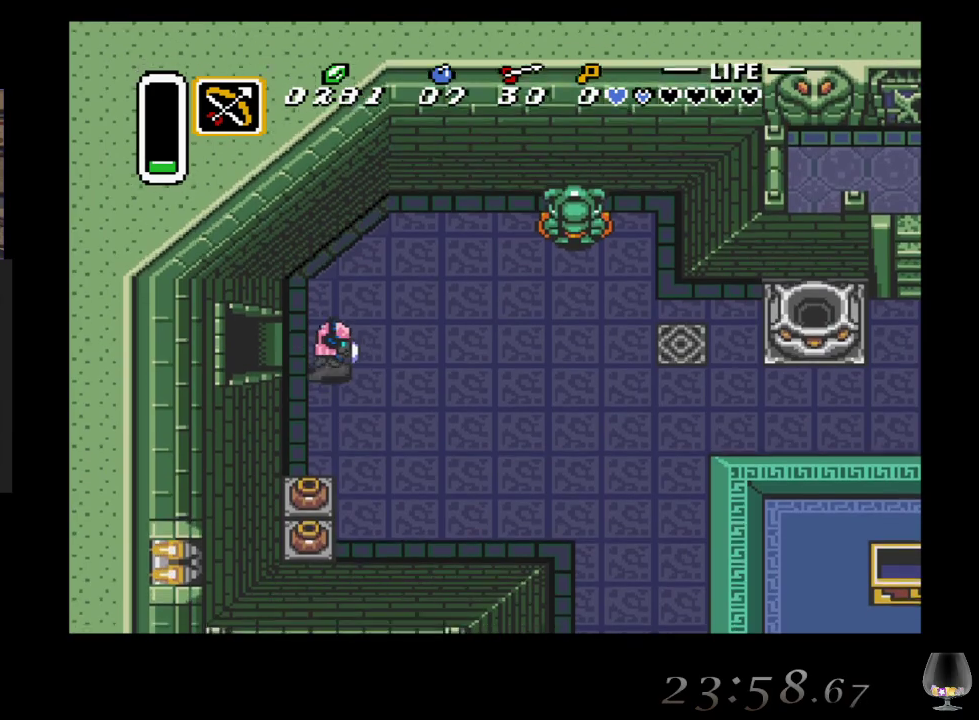
{"buttons": [], "left_stick": "right", "events": [[283, "left_stick", "right"]]}
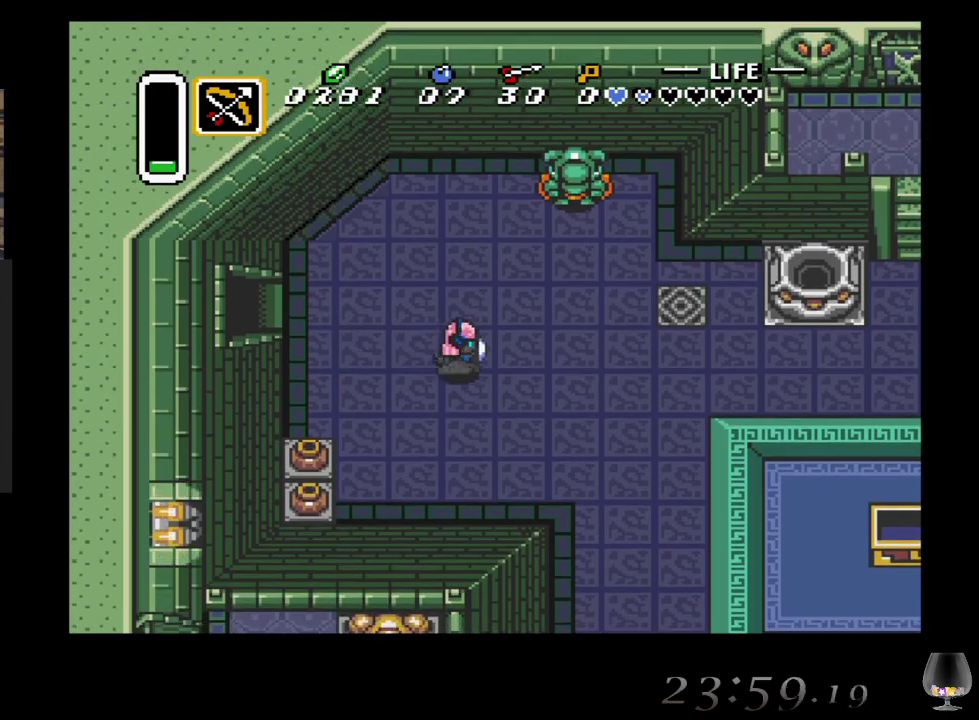
{"buttons": [], "left_stick": "right", "events": []}
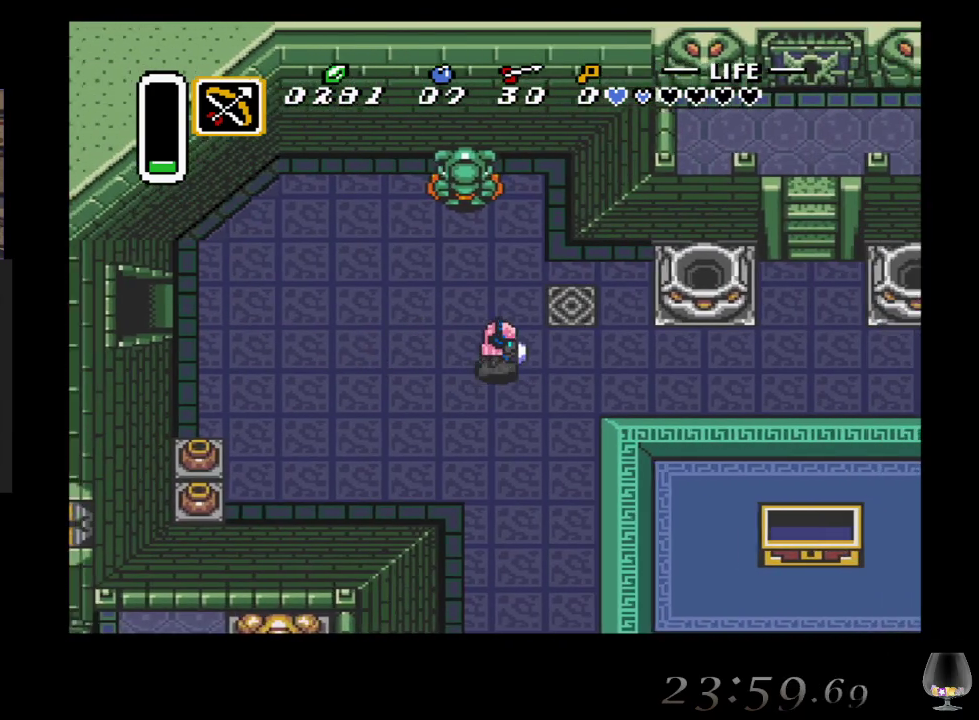
{"buttons": [], "left_stick": "right", "events": []}
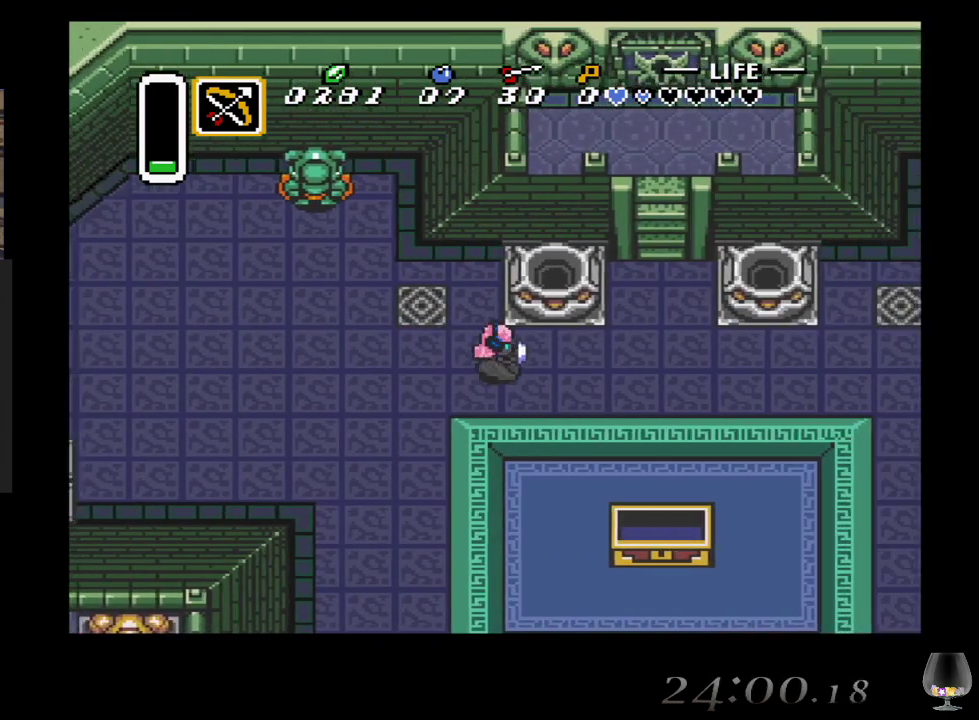
{"buttons": [], "left_stick": "up-right", "events": [[500, "left_stick", "up-right"]]}
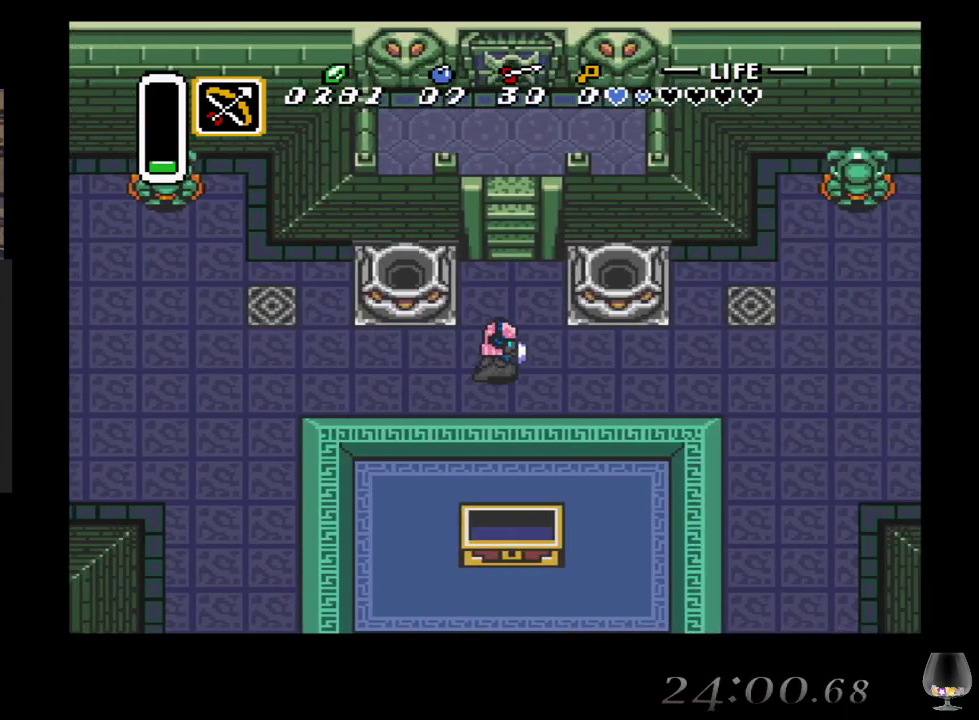
{"buttons": [], "left_stick": "up", "events": [[217, "left_stick", "up"]]}
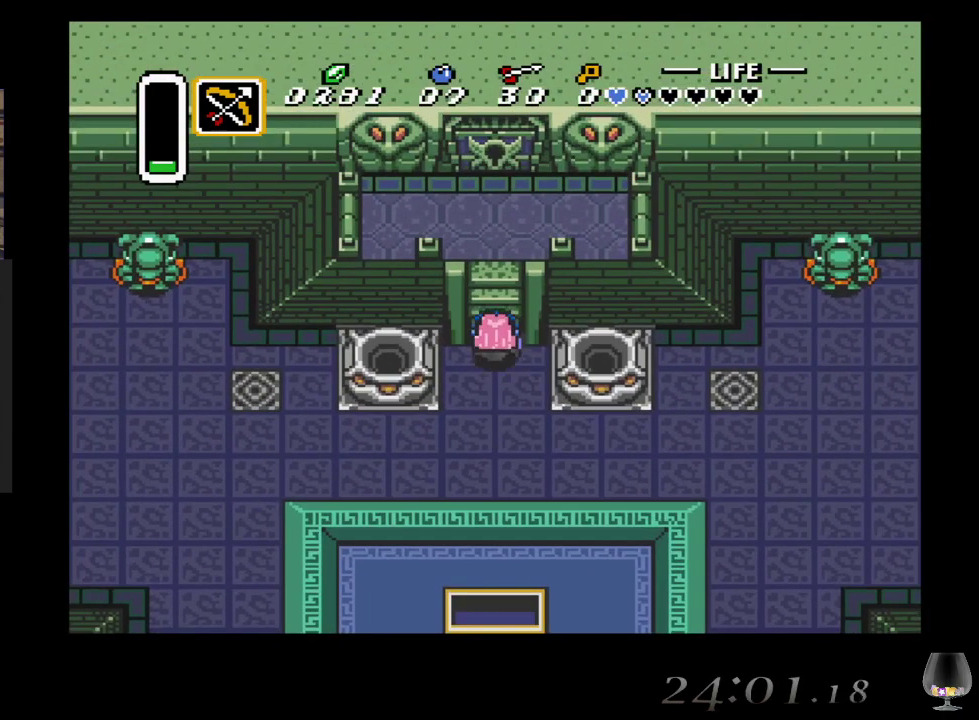
{"buttons": [], "left_stick": "up", "events": []}
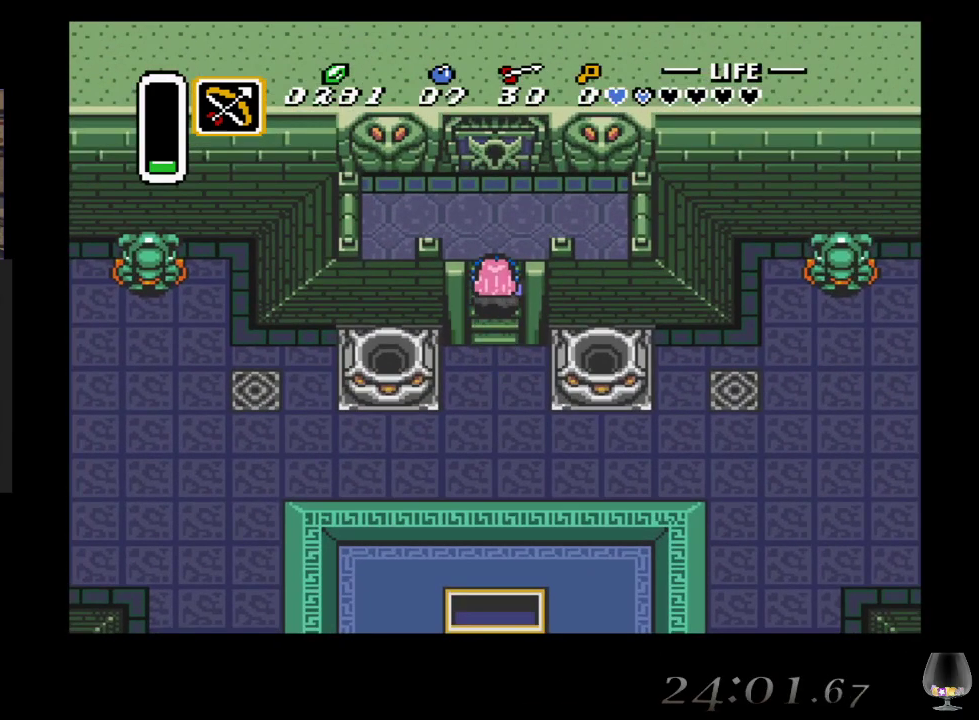
{"buttons": [], "left_stick": "up", "events": []}
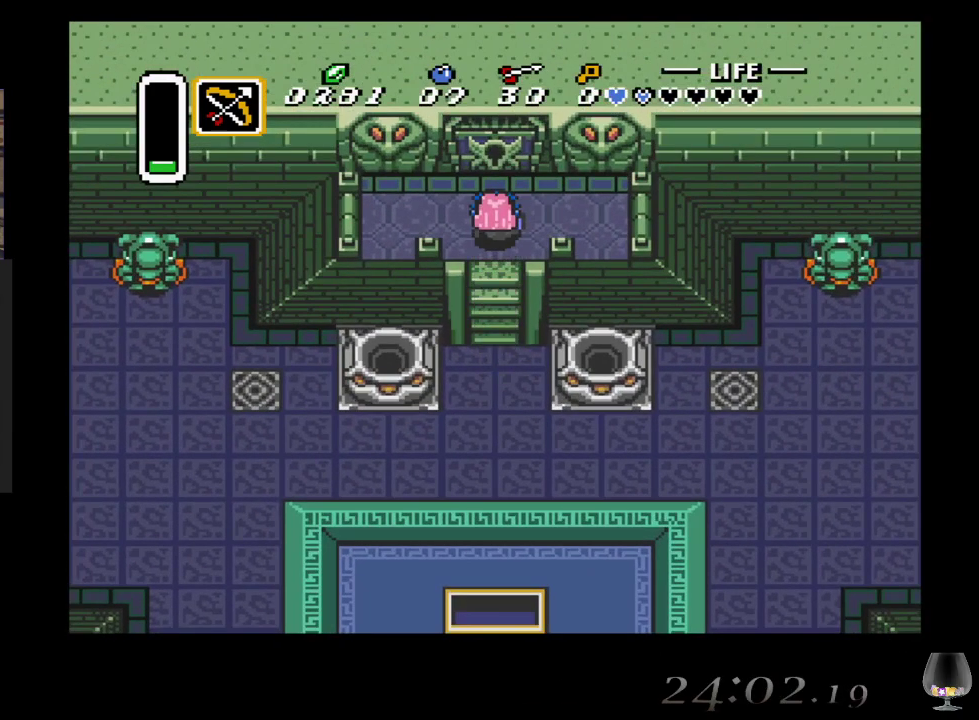
{"buttons": [], "left_stick": "up", "events": []}
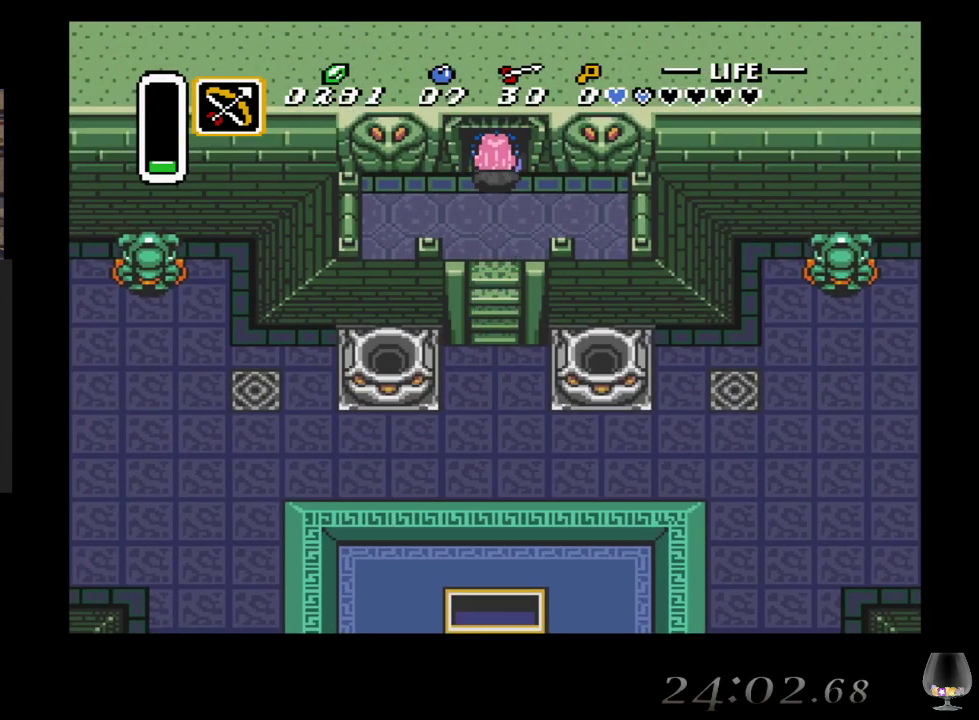
{"buttons": [], "left_stick": "up-right", "events": [[483, "left_stick", "up-right"]]}
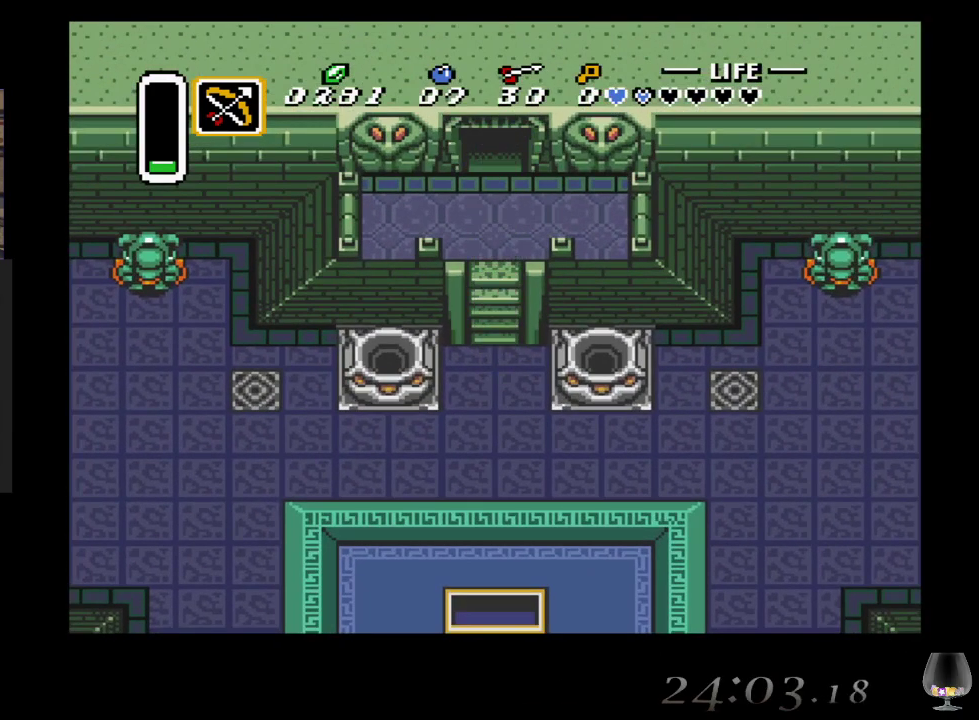
{"buttons": [], "left_stick": "up-right", "events": []}
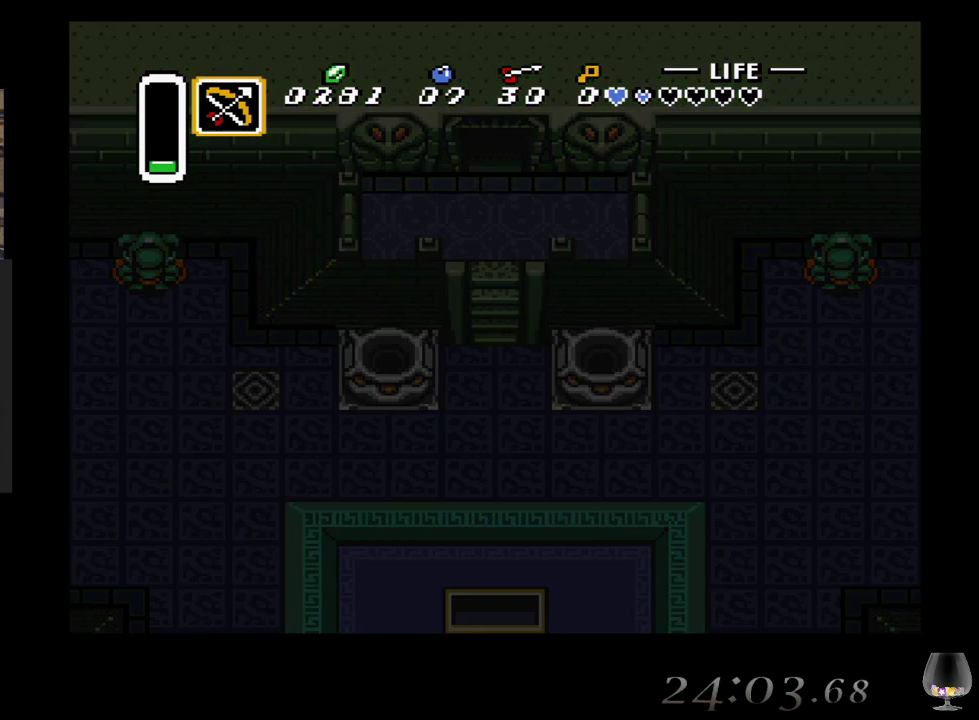
{"buttons": [], "left_stick": "center", "events": [[167, "left_stick", "center"]]}
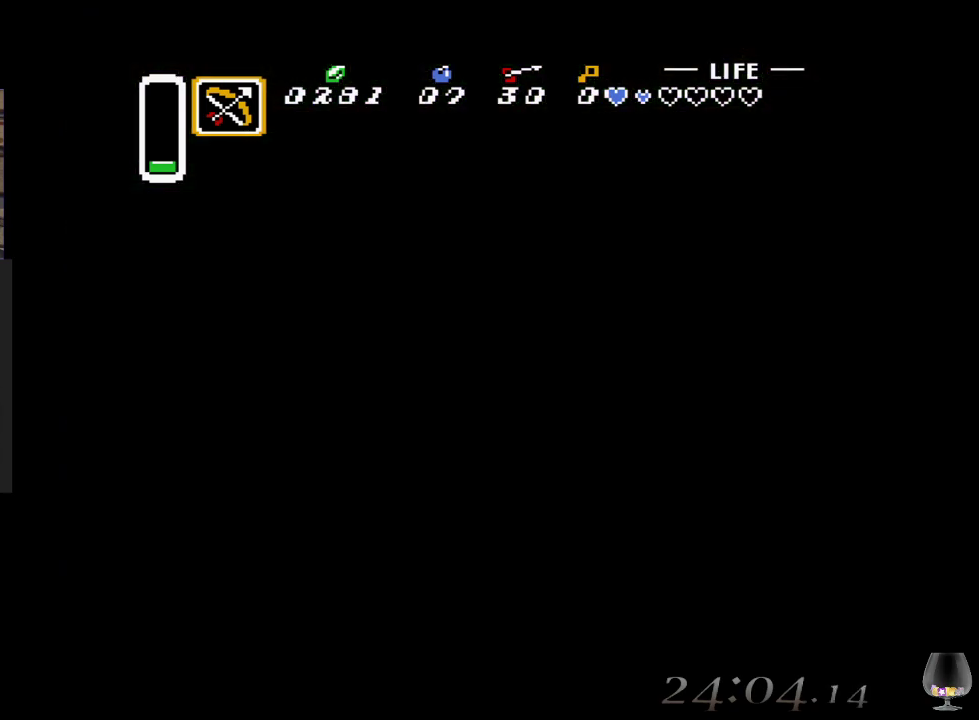
{"buttons": [], "left_stick": "center", "events": []}
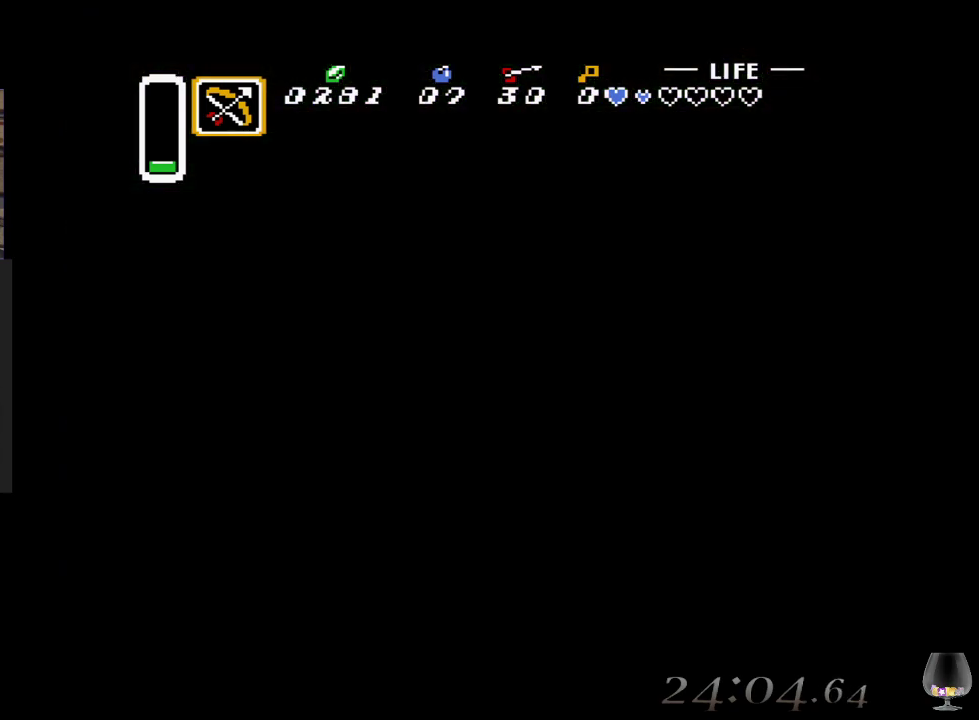
{"buttons": [], "left_stick": "center", "events": []}
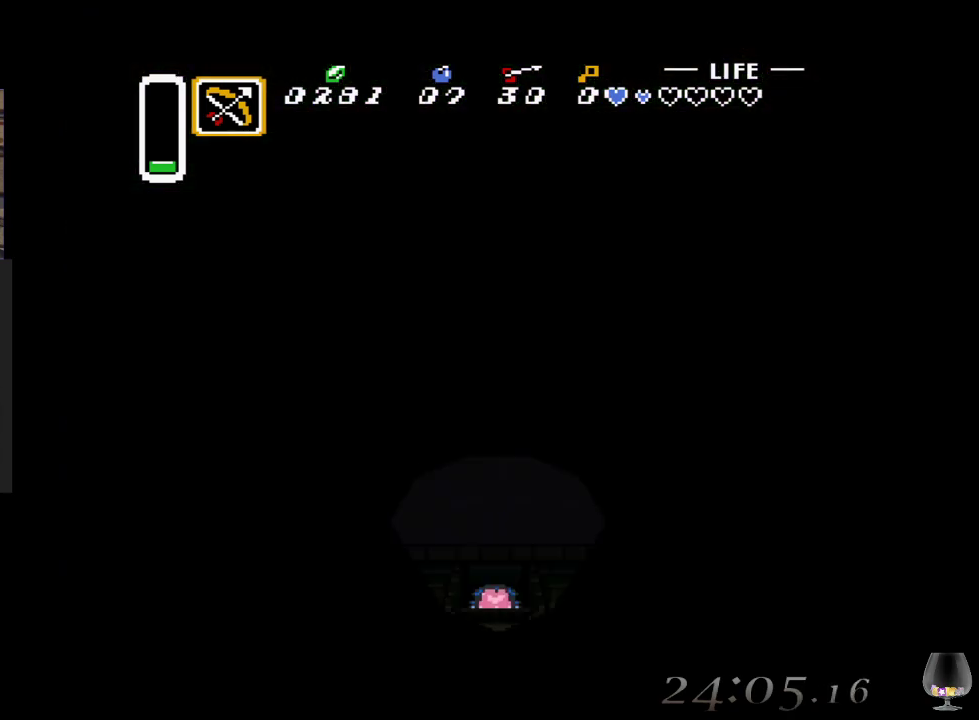
{"buttons": [], "left_stick": "center", "events": []}
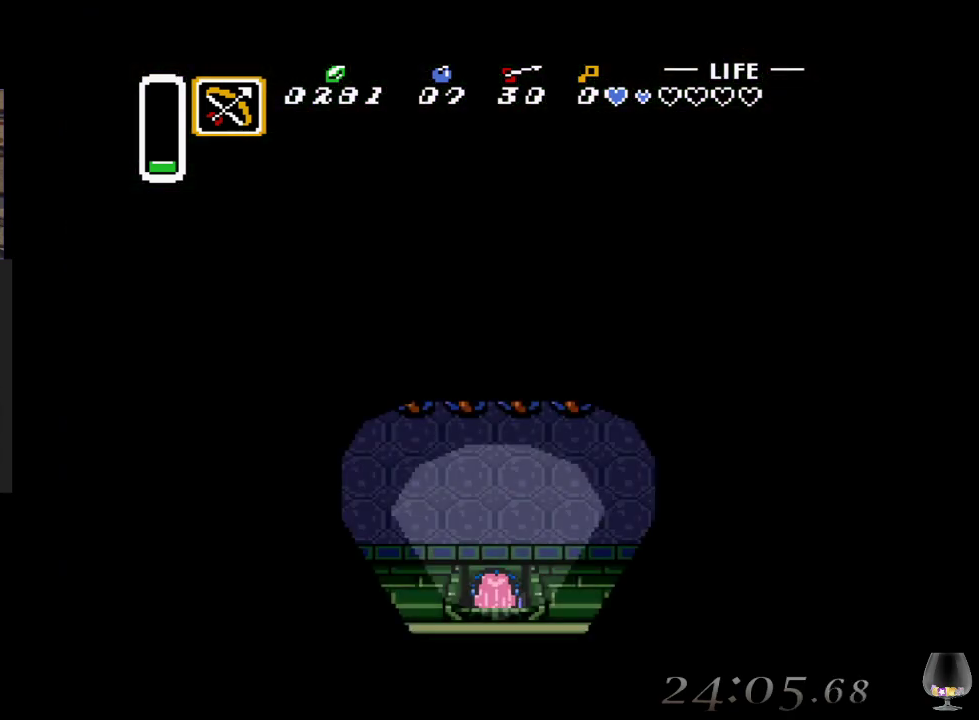
{"buttons": [], "left_stick": "up-right", "events": [[167, "left_stick", "up"], [400, "left_stick", "up-right"]]}
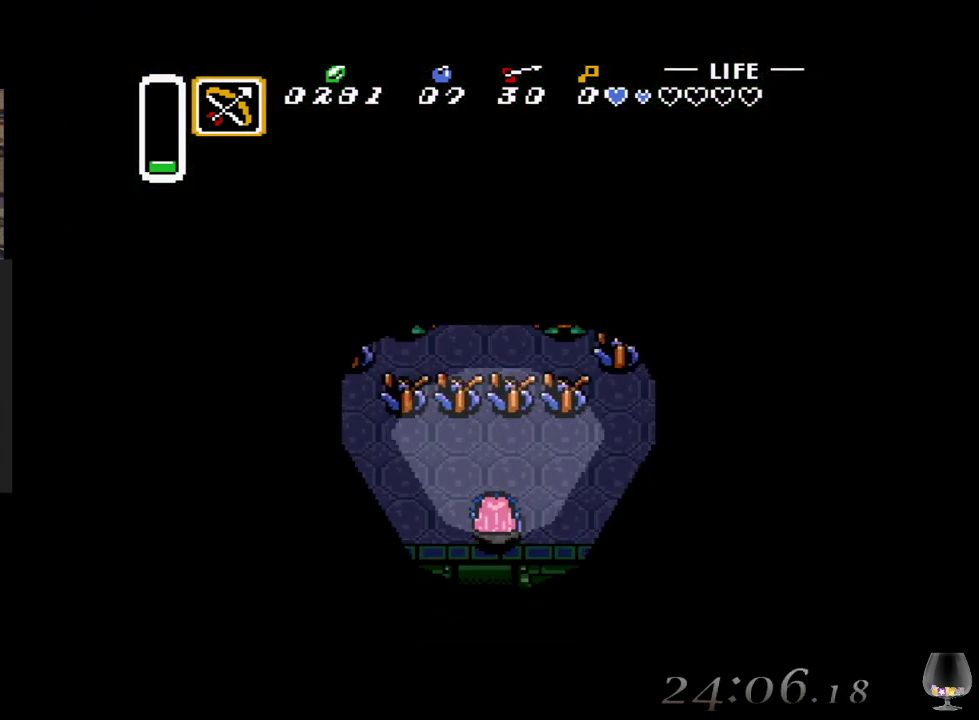
{"buttons": [], "left_stick": "up-right", "events": []}
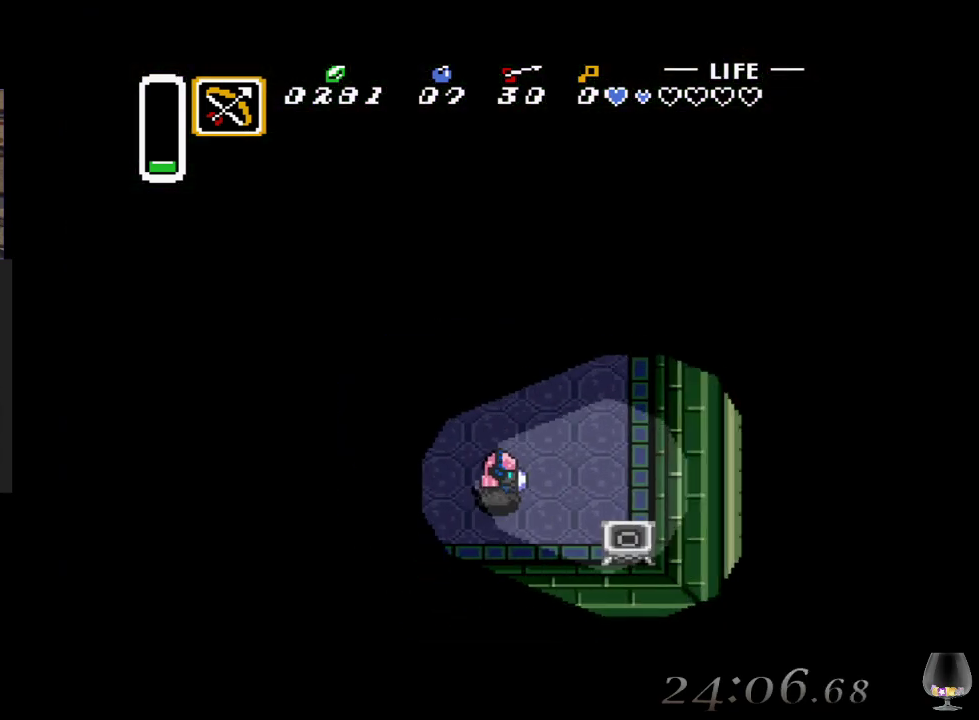
{"buttons": [], "left_stick": "up-right", "events": []}